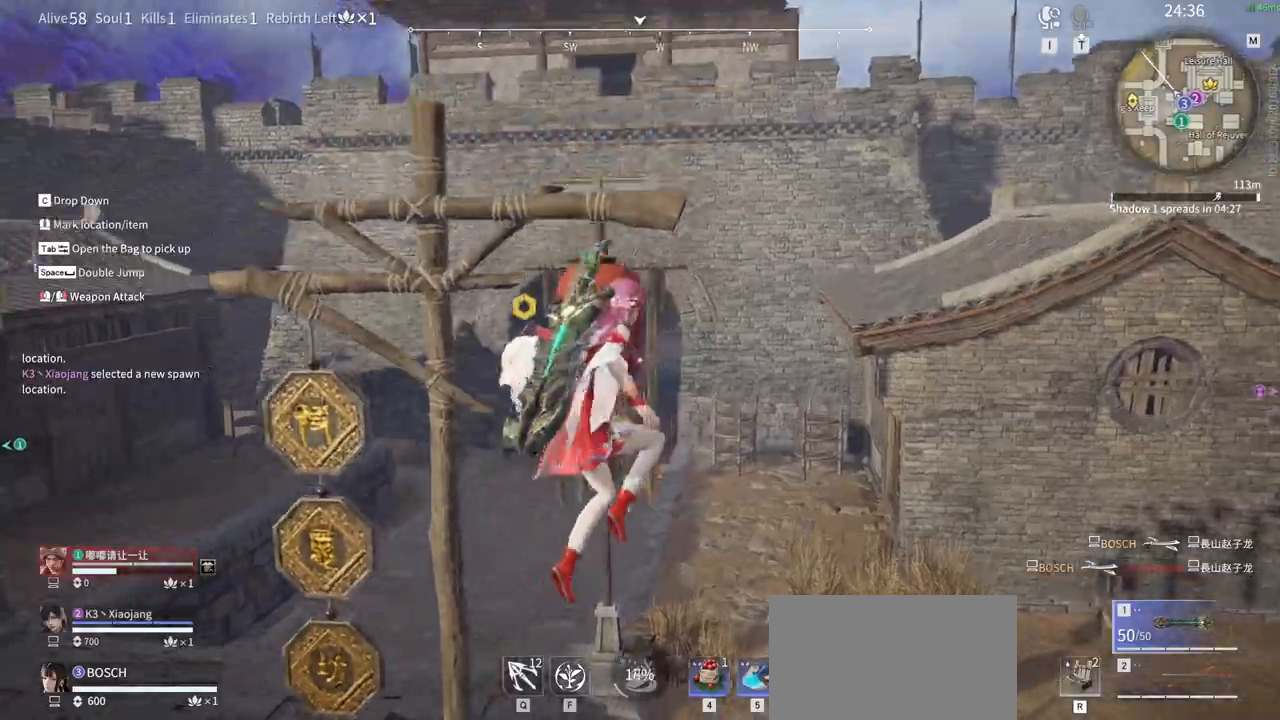
Gameplay with keyboard and mouse; each line is a JSON object with the keys and mouse buttons held at the frame after it. "events" lists presses ("down") and releases ("up") of "1", "2", "3", "4", "5", "a", "alt", "b", "c", "ctrl", "d", "e", "f", "g", "q", "r", "s", "shift", "space", "t", "tab", "v", "w", "x", "z", "mouse_left", "mouse_wheel", "mouse_right" and "mouse_mb5" between this image and that frame as [ms after this image, input, new state], when the widget could be followed in between. "mouse_left", "mouse_wheel", "mouse_right", "mouse_mb5" = the "left", "wheel", "right", "mb5" buttons of the "mouse" list. No other keys are recorded. "wheel" means that the mouse wheel is clicked or scrolled. Mouse movement is not recorded. Not read: mouse_mb4 tilde.
{"keys": ["d"], "mouse": [], "events": [[133, "d", "up"], [333, "d", "down"], [383, "w", "up"]]}
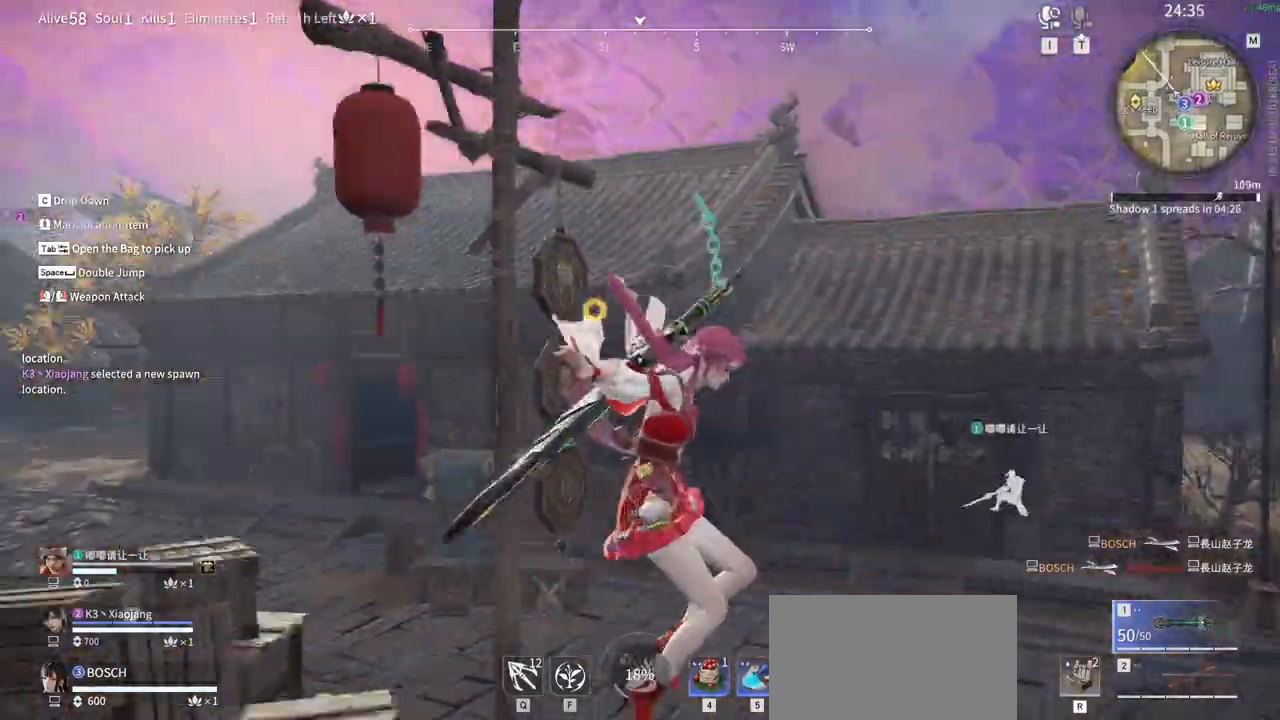
{"keys": ["w"], "mouse": []}
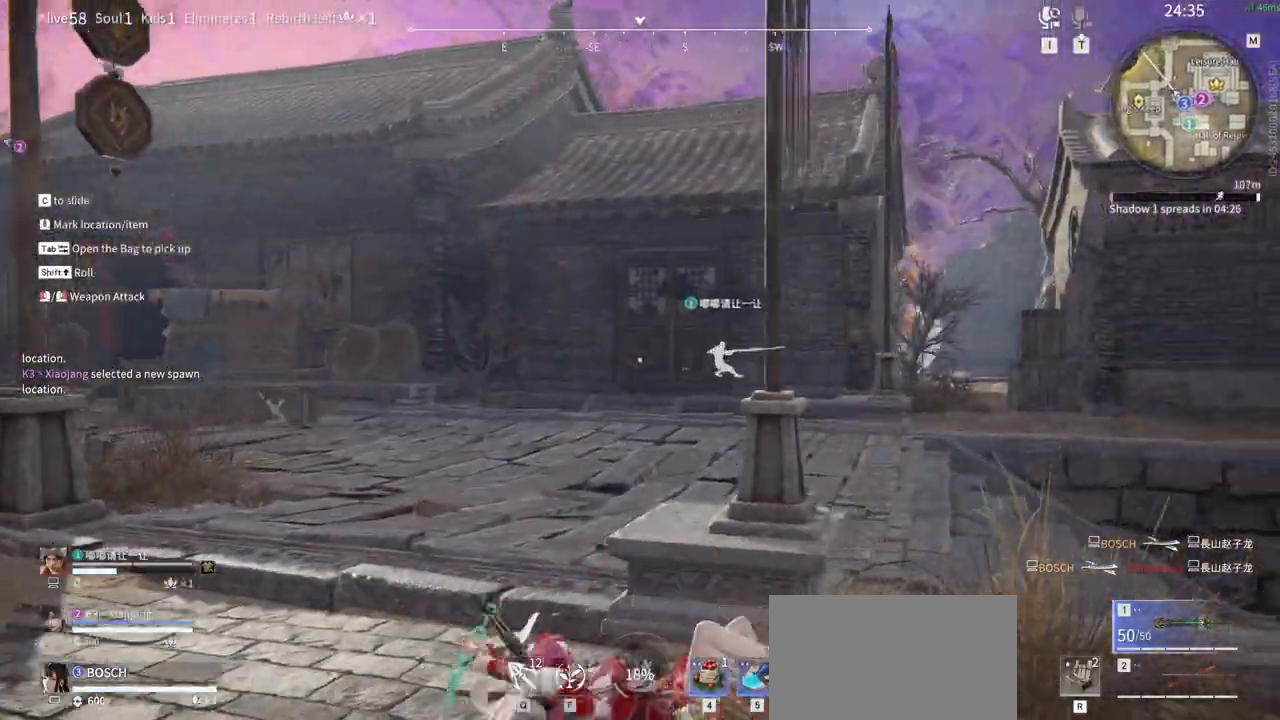
{"keys": ["shift", "w"], "mouse": ["right"], "events": [[167, "mouse_right", "down"], [450, "shift", "down"]]}
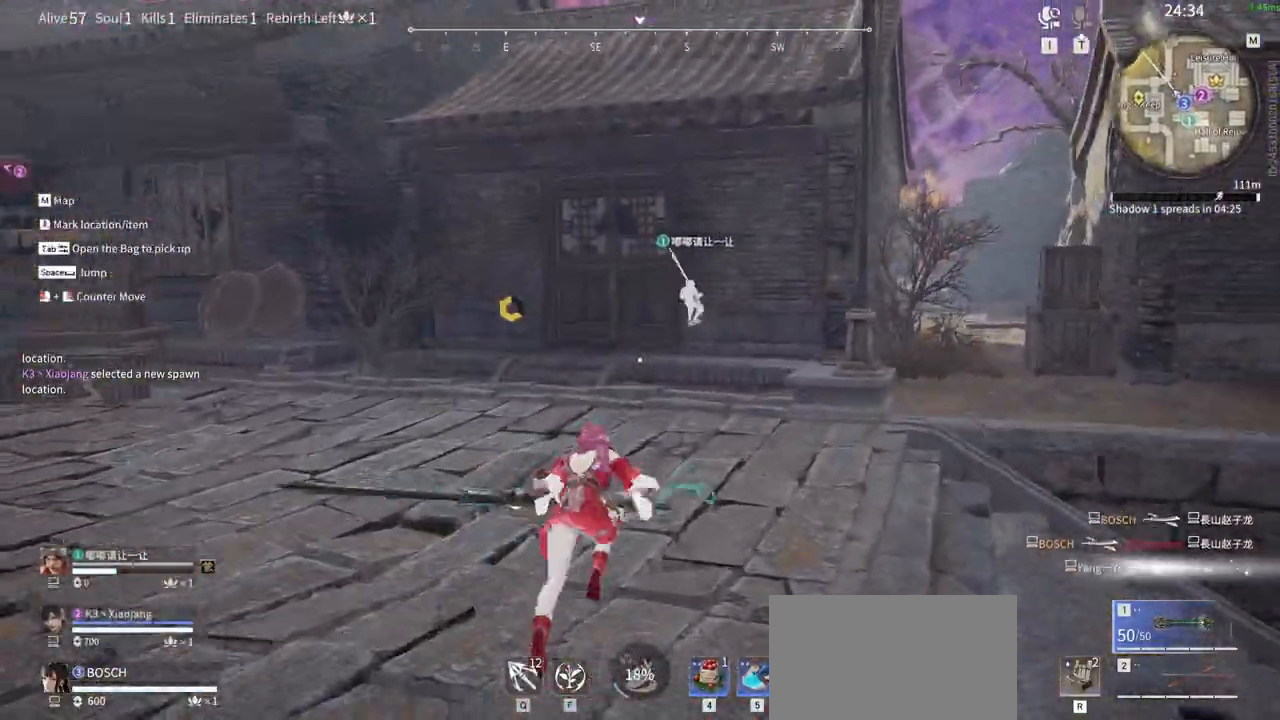
{"keys": ["w"], "mouse": [], "events": [[183, "mouse_right", "up"], [383, "shift", "up"]]}
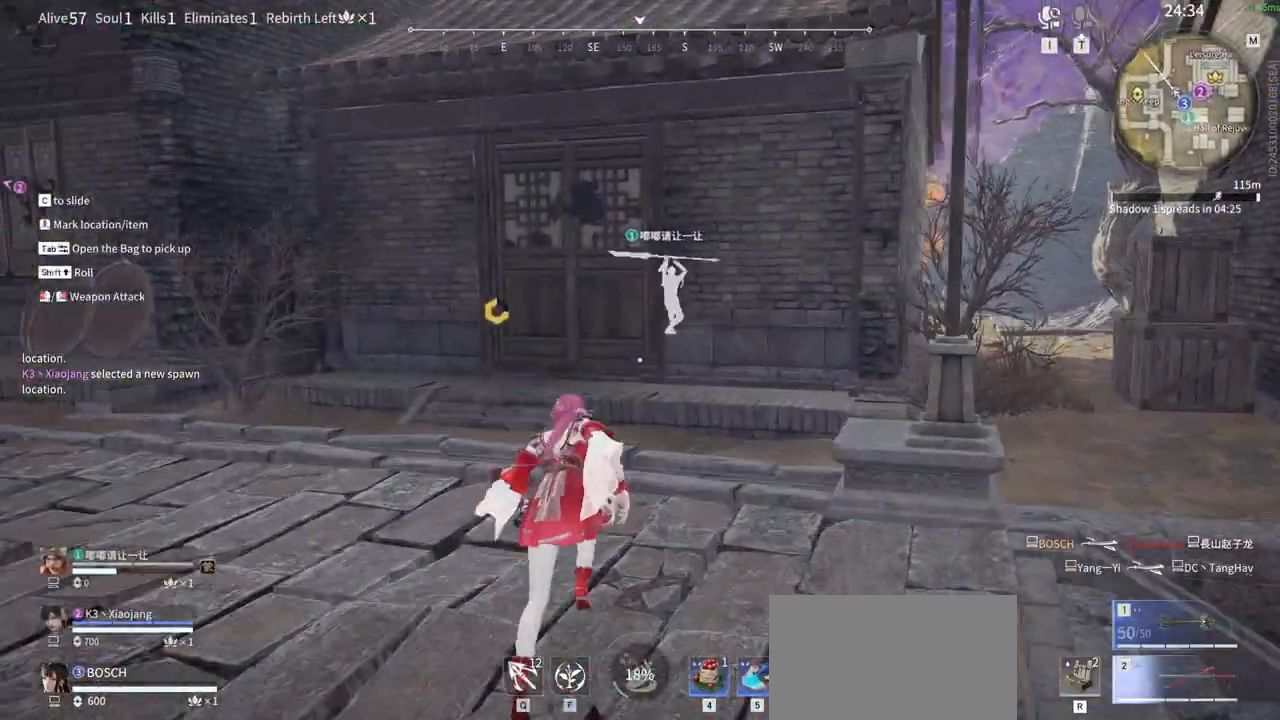
{"keys": ["shift", "w"], "mouse": ["left"], "events": [[167, "mouse_left", "down"], [483, "shift", "down"]]}
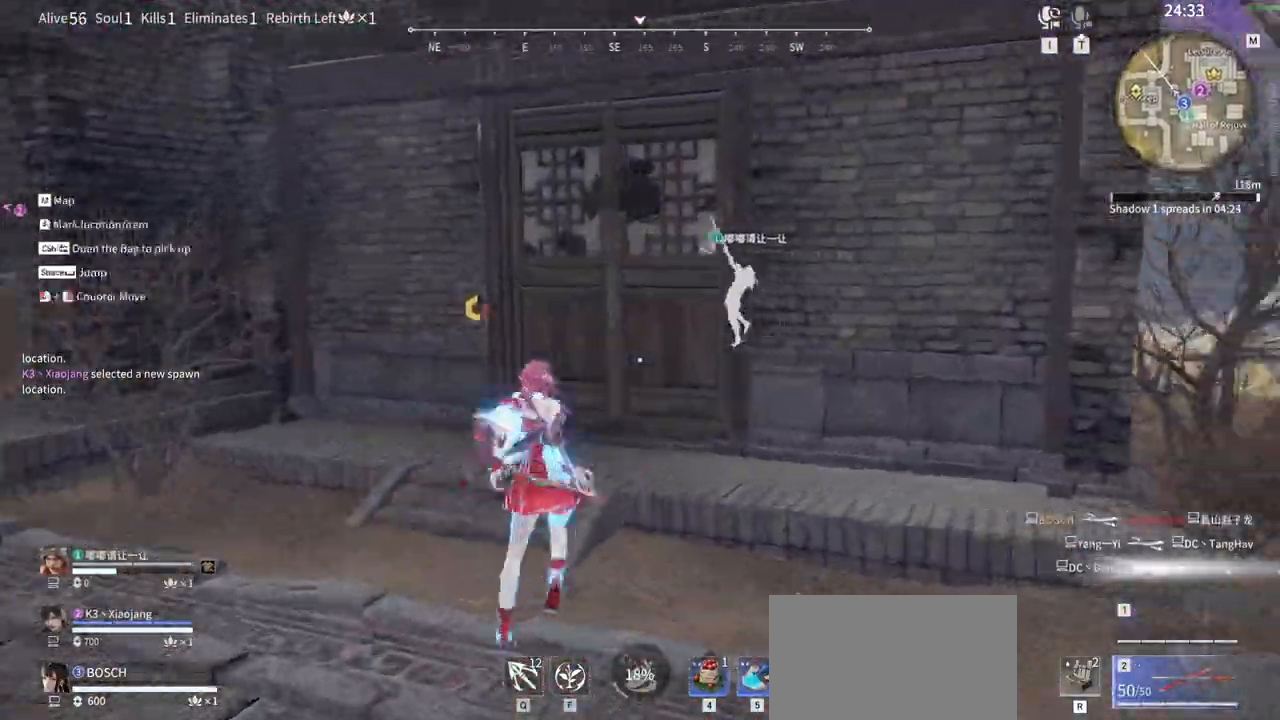
{"keys": ["d", "w"], "mouse": [], "events": [[217, "mouse_left", "up"], [317, "d", "down"], [317, "shift", "up"], [367, "tab", "down"], [500, "tab", "up"]]}
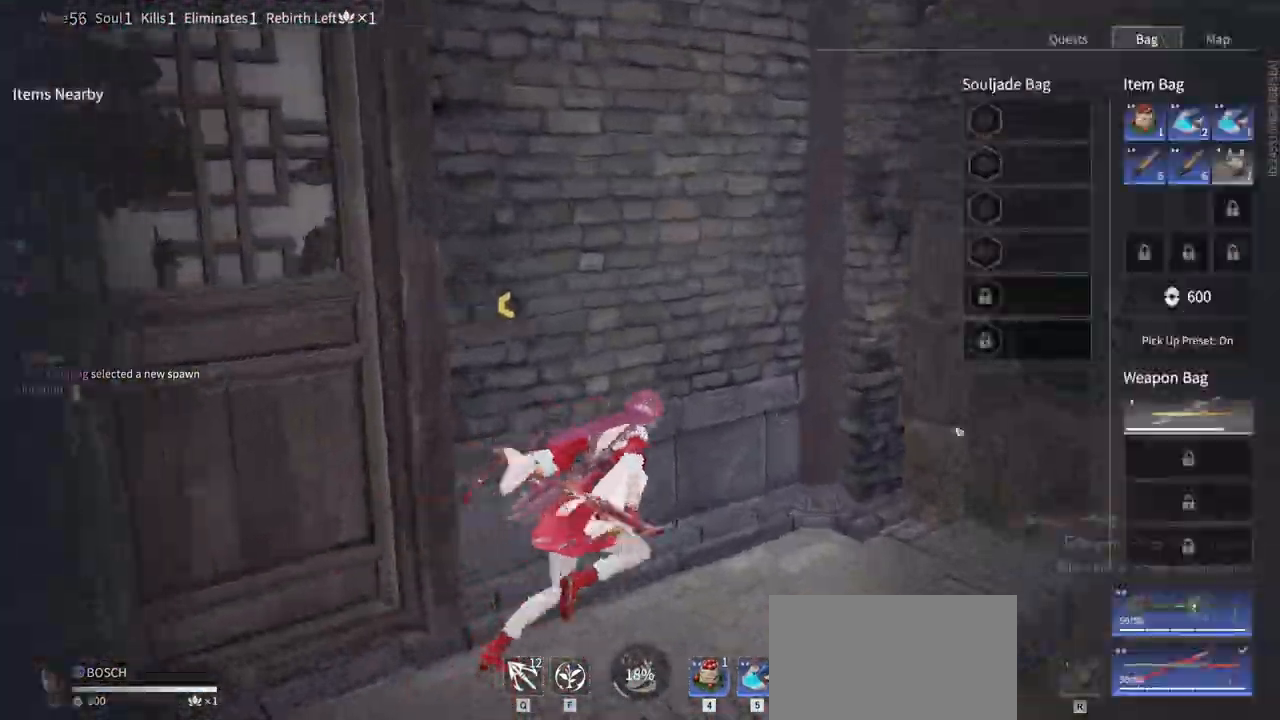
{"keys": ["w"], "mouse": ["left"], "events": [[383, "d", "up"], [467, "mouse_left", "down"]]}
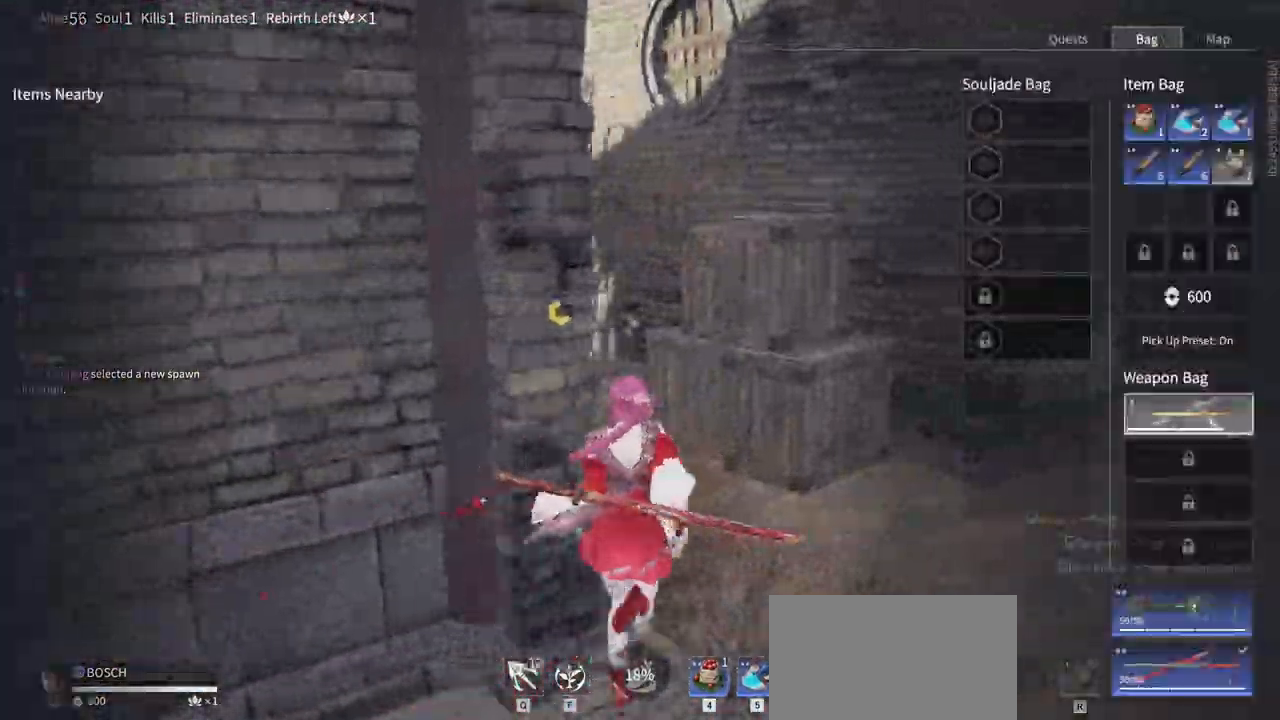
{"keys": ["w"], "mouse": ["left"]}
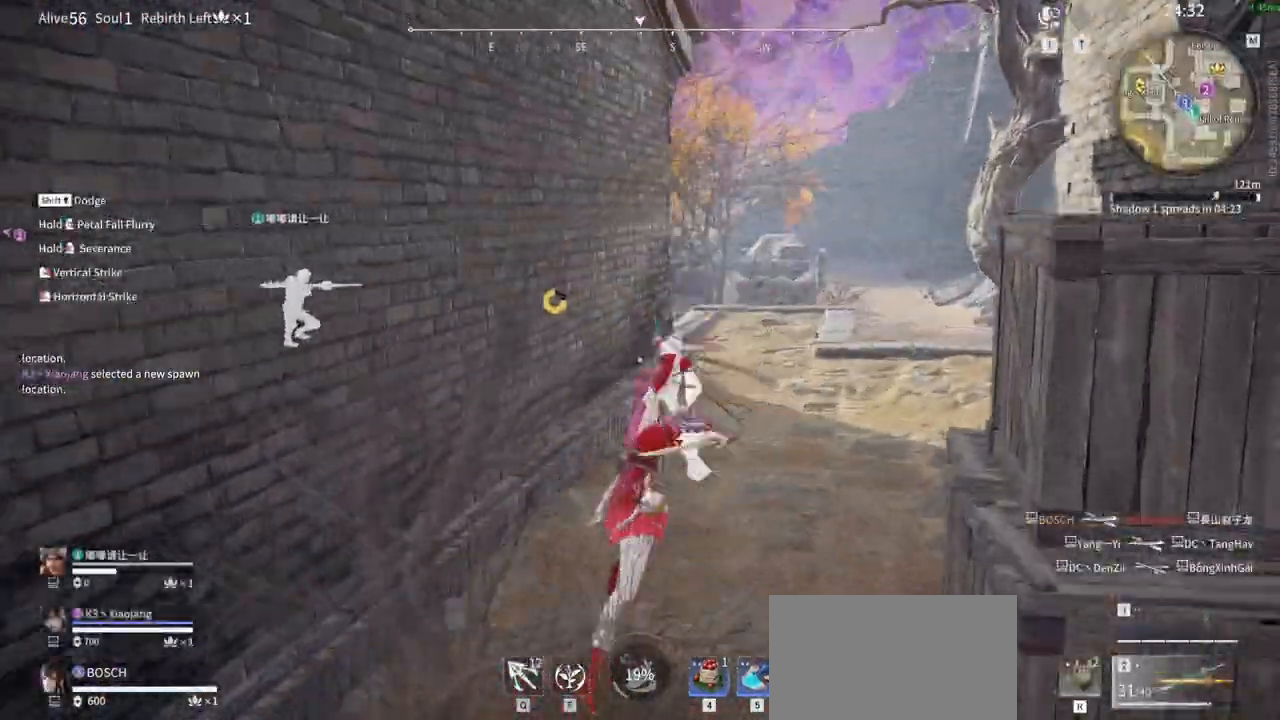
{"keys": ["shift", "tab", "w"], "mouse": [], "events": [[267, "shift", "down"], [367, "tab", "down"], [400, "mouse_left", "up"]]}